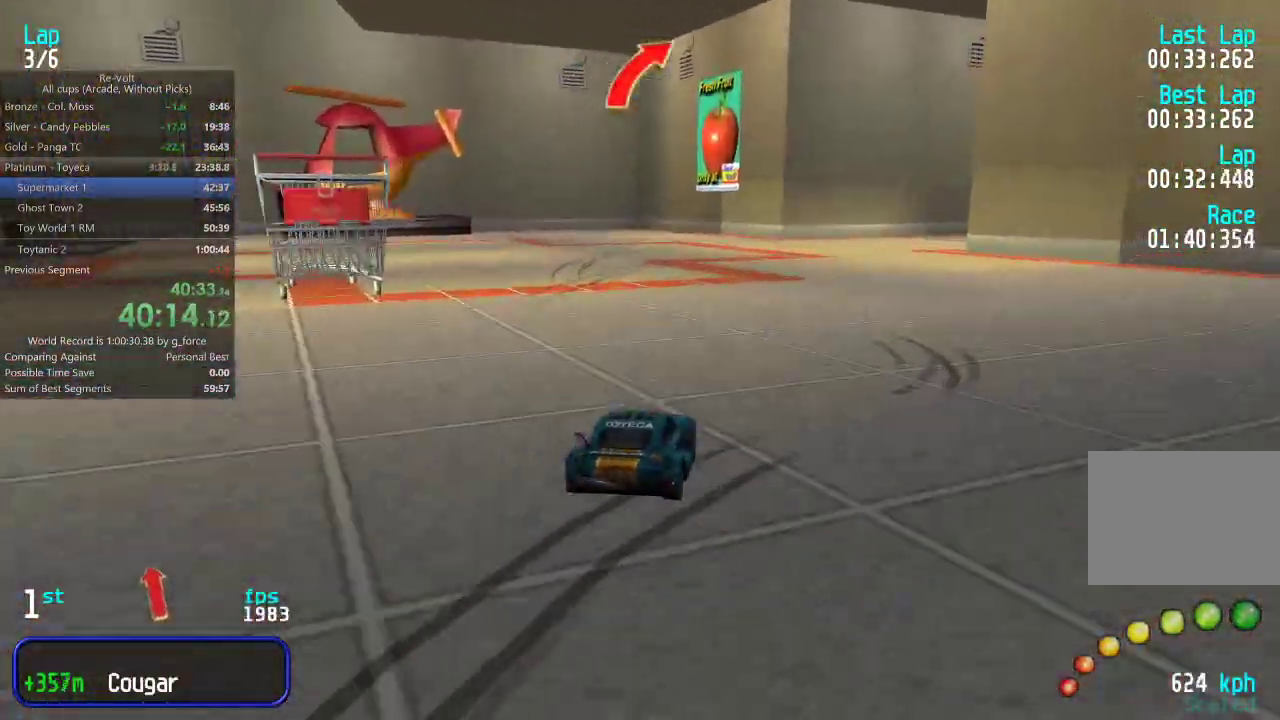
Gameplay with keyboard; each line is a JSON object with the keys held at the frame after it. "events" lists presses ("down") and releases ("up") of "down", "left", "right" and "up" between this image and that frame as [ms after this image, input, new state], when the widget could be followed in between. No other keys are recorded. Mouse input is not recorded.
{"keys": ["right", "up"], "events": [[17, "right", "up"], [83, "right", "down"], [183, "right", "up"], [250, "right", "down"], [367, "right", "up"], [467, "right", "down"]]}
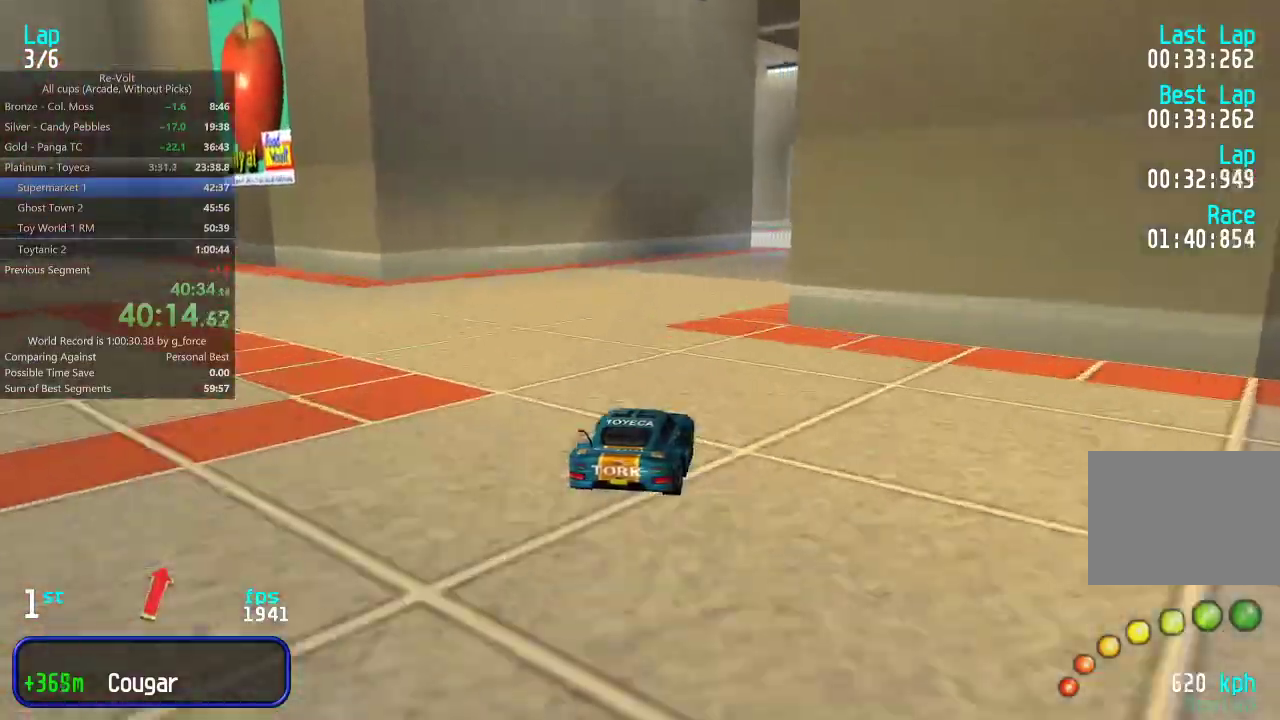
{"keys": ["right", "up"], "events": [[100, "right", "up"], [167, "right", "down"], [267, "right", "up"], [333, "right", "down"], [433, "right", "up"], [467, "right", "down"]]}
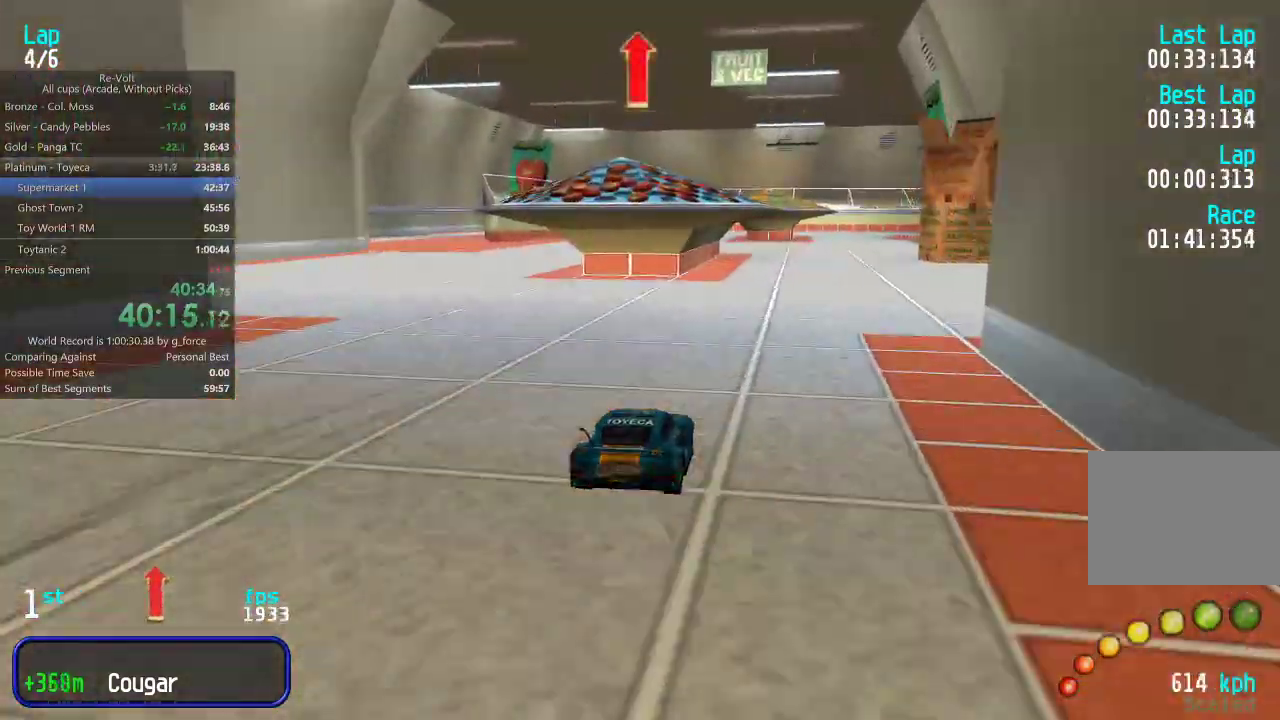
{"keys": ["up"], "events": [[67, "right", "up"], [200, "right", "down"], [233, "right", "up"]]}
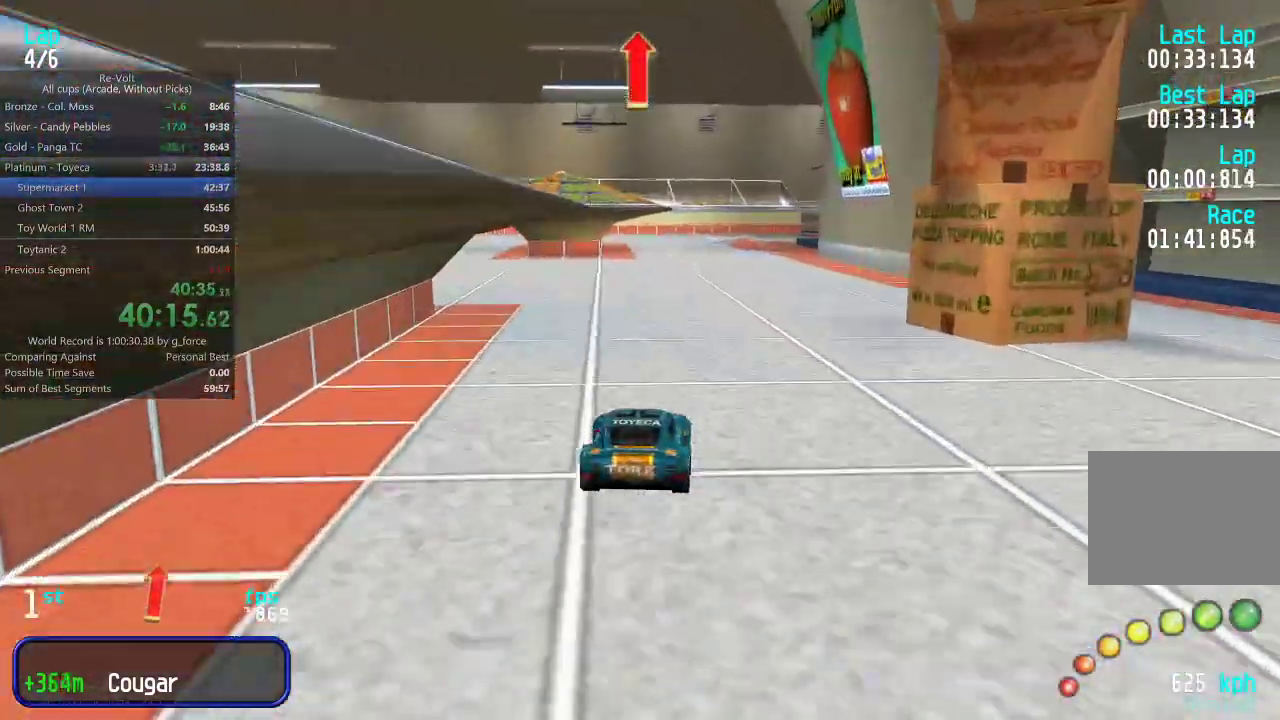
{"keys": ["right", "up"], "events": [[483, "right", "down"]]}
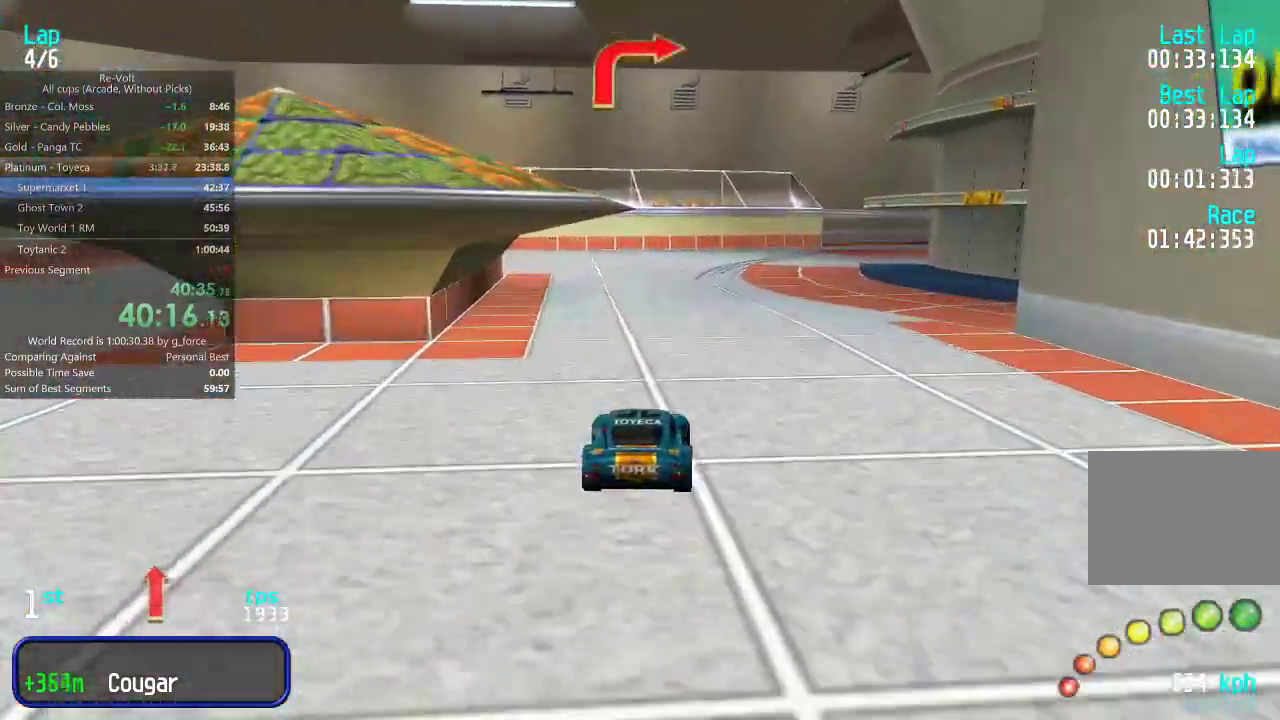
{"keys": ["right", "up"], "events": [[83, "right", "up"], [117, "right", "down"], [283, "right", "up"], [317, "right", "down"]]}
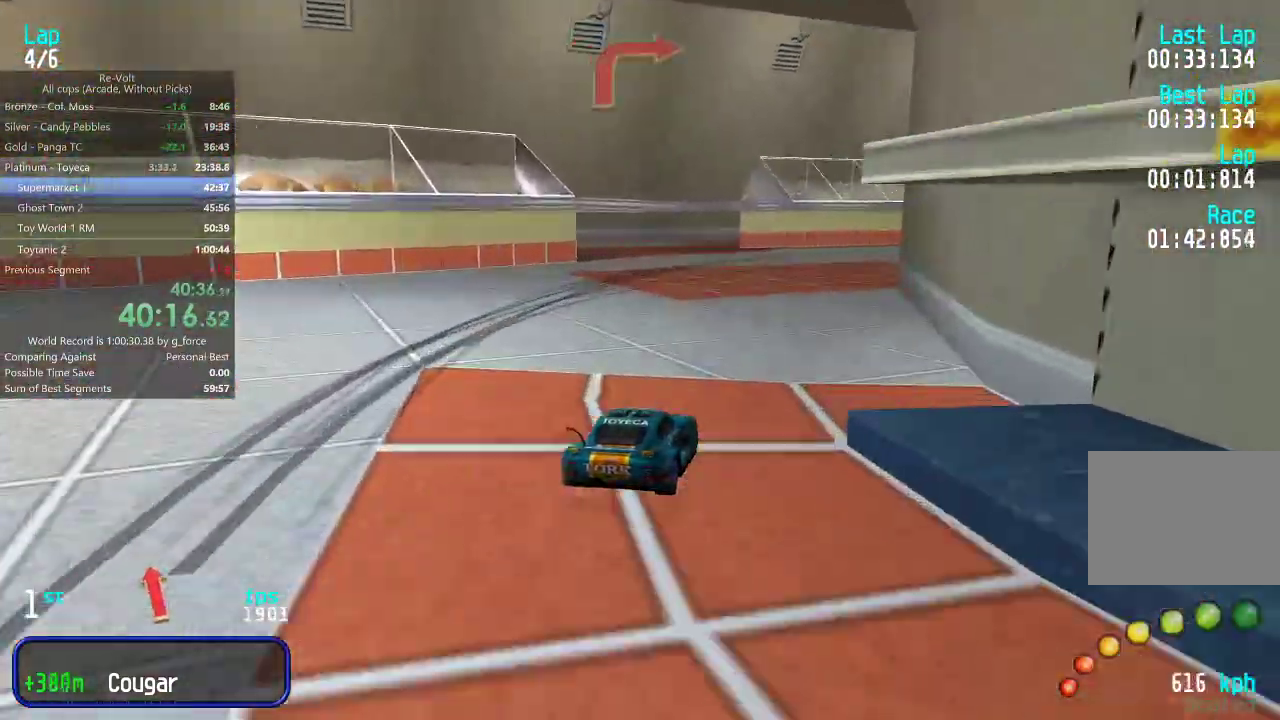
{"keys": ["right", "up"], "events": [[433, "right", "up"], [500, "right", "down"]]}
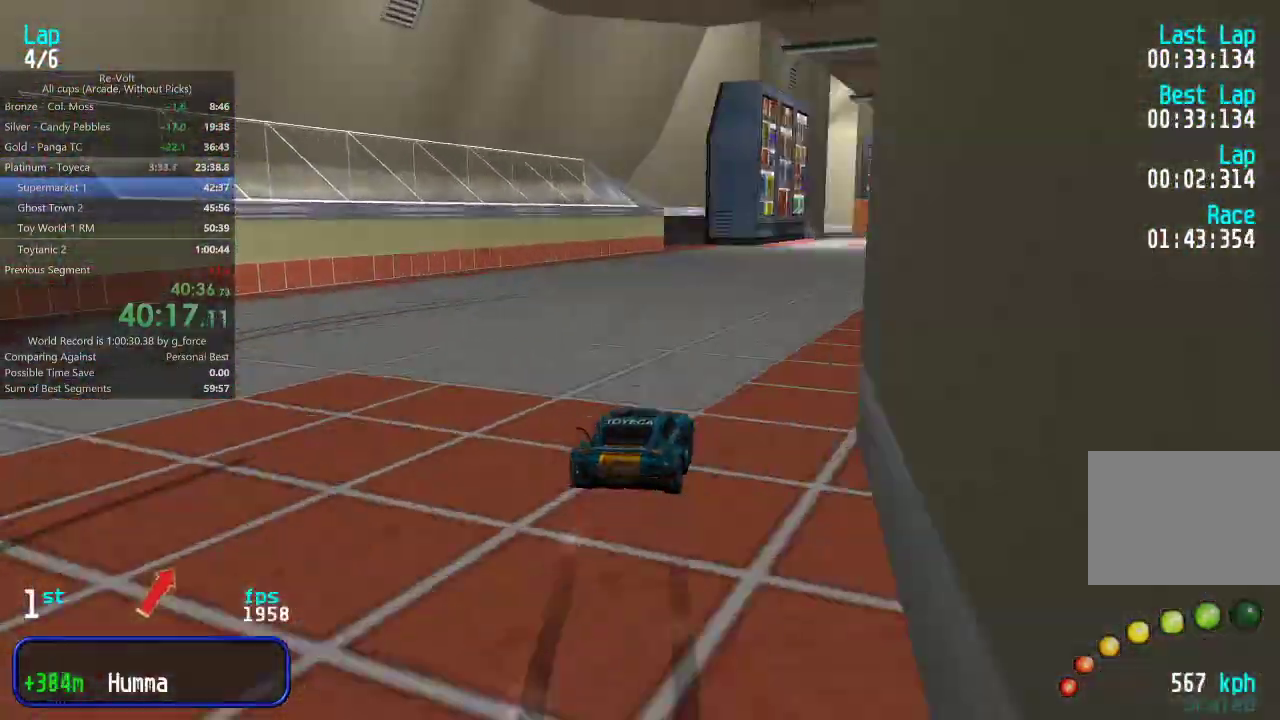
{"keys": ["up"], "events": [[133, "right", "up"], [200, "right", "down"], [300, "right", "up"], [367, "right", "down"], [433, "right", "up"]]}
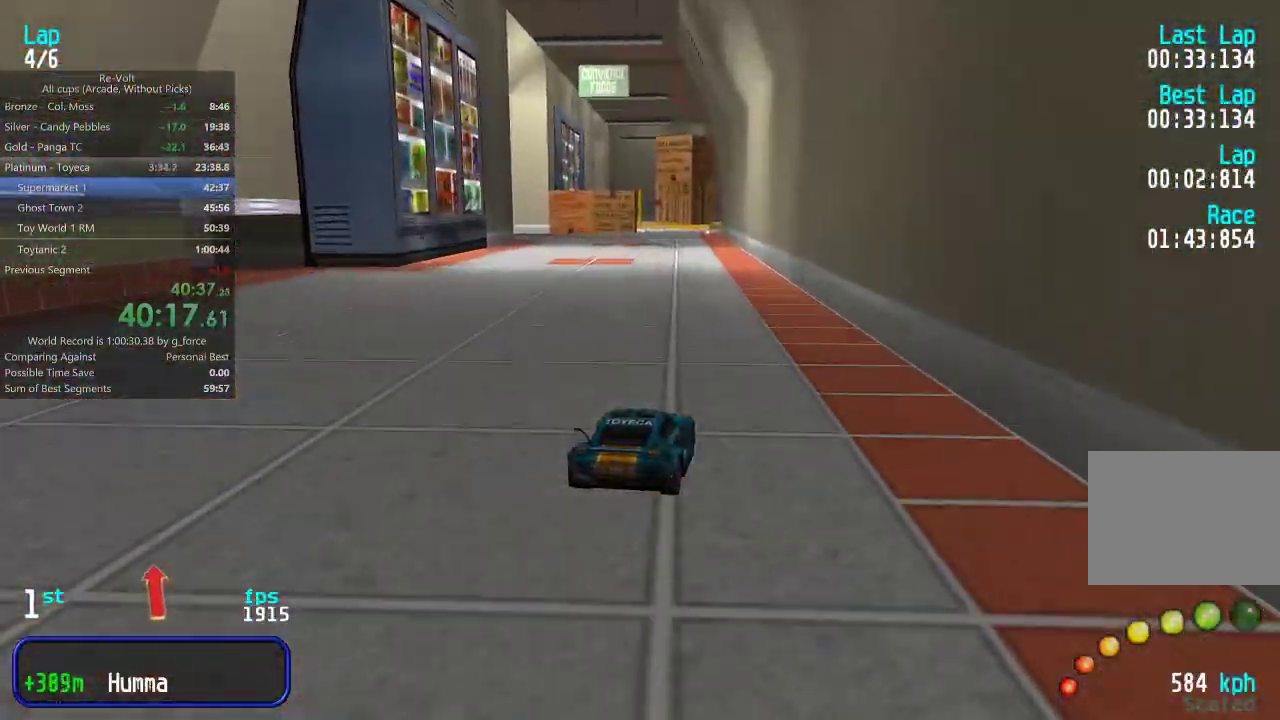
{"keys": ["left"], "events": [[283, "left", "down"], [350, "up", "up"]]}
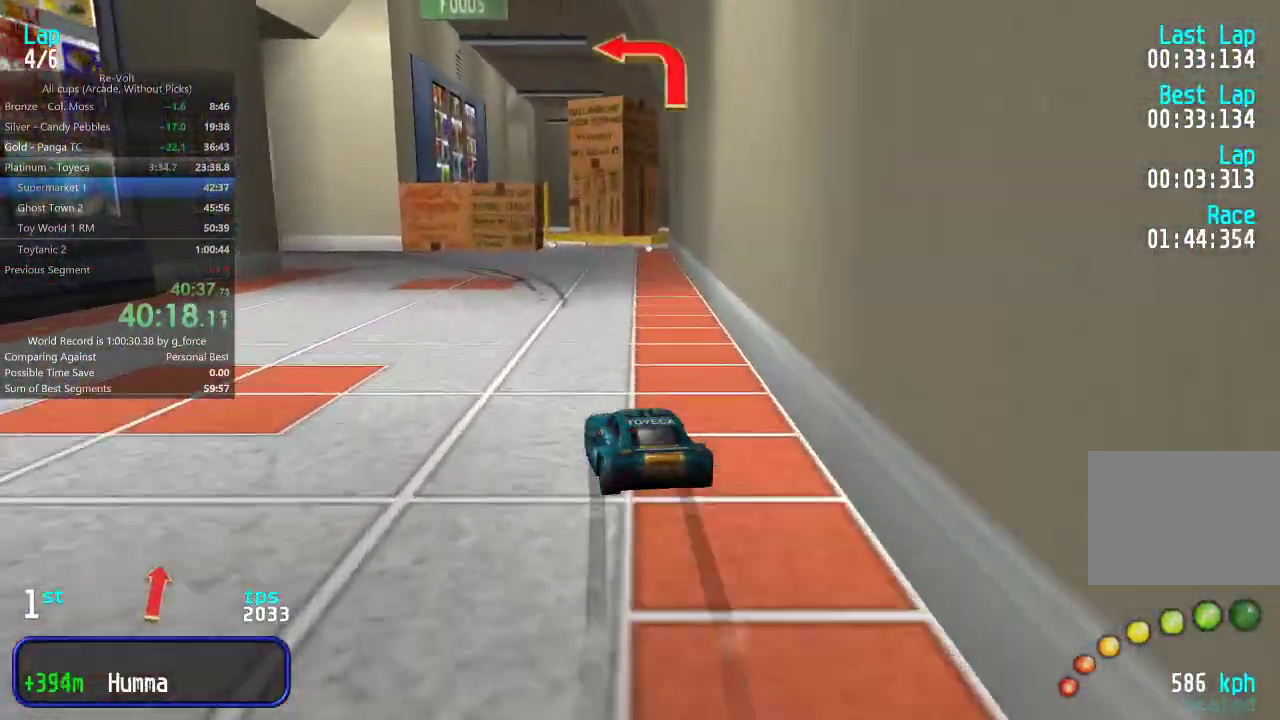
{"keys": ["left", "up"], "events": [[83, "up", "down"], [317, "up", "up"], [400, "up", "down"]]}
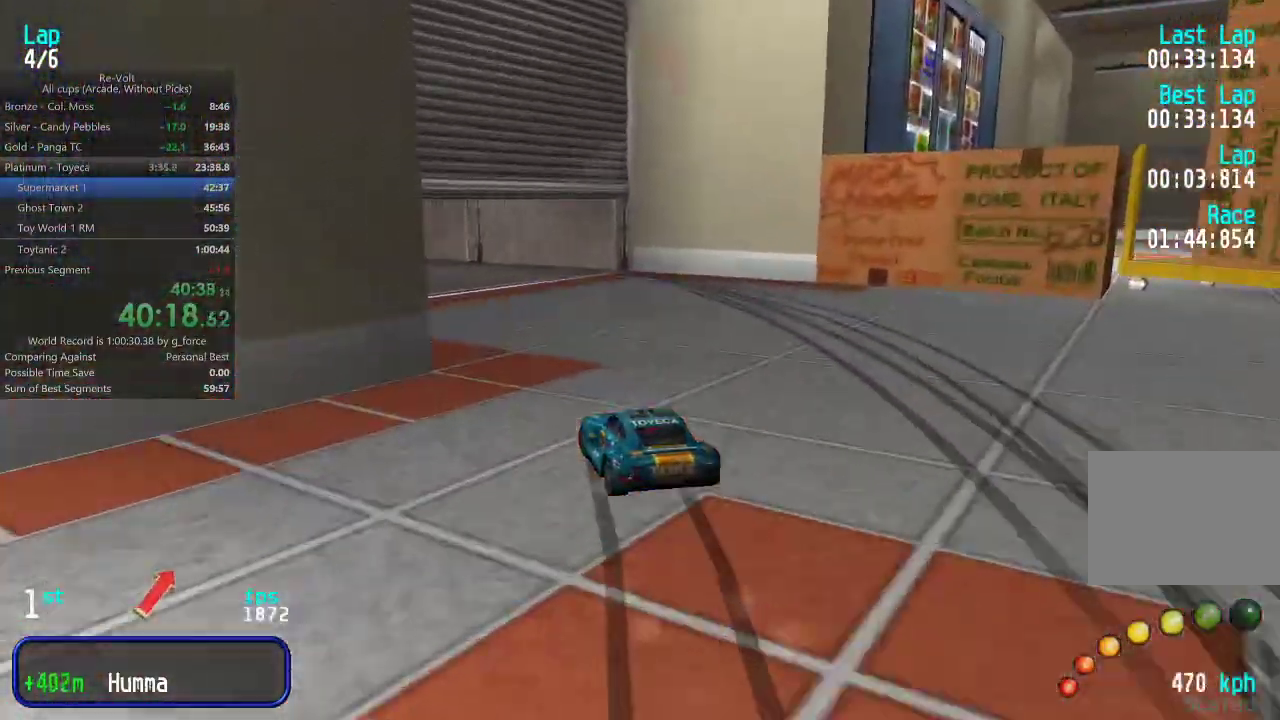
{"keys": ["right", "up"], "events": [[217, "left", "up"], [400, "right", "down"]]}
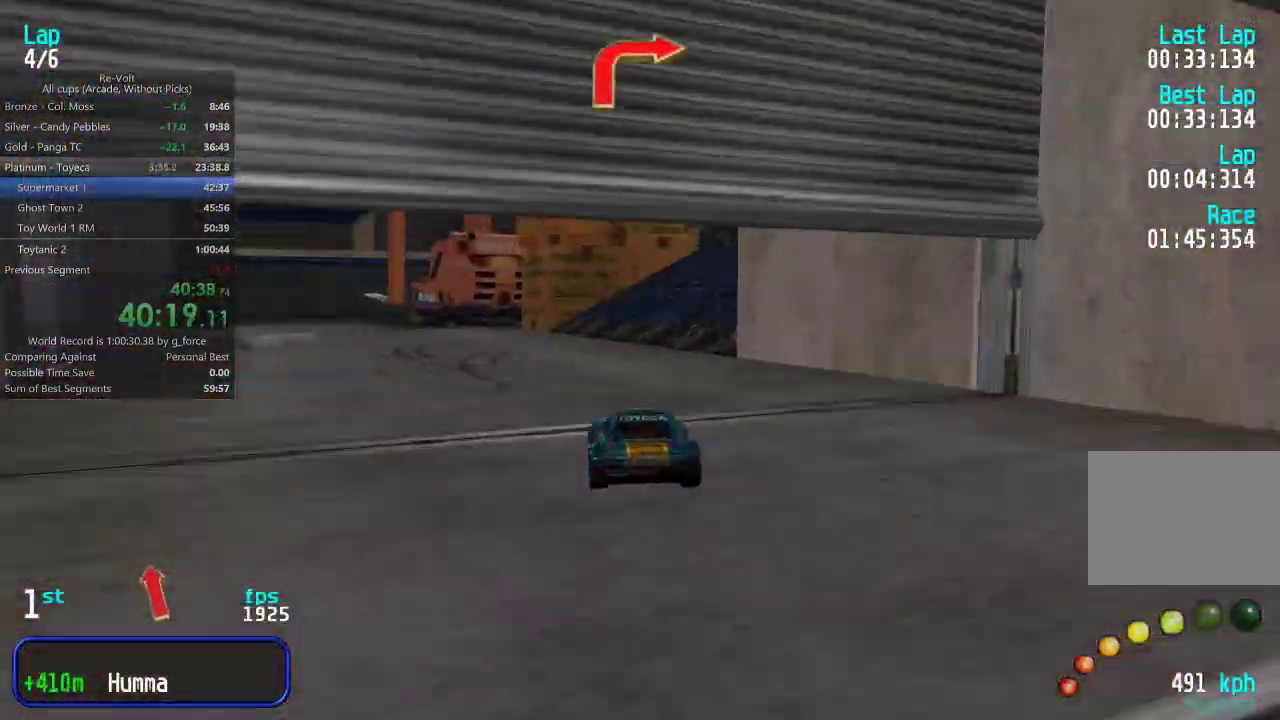
{"keys": ["left", "up"], "events": [[267, "right", "up"], [400, "left", "down"]]}
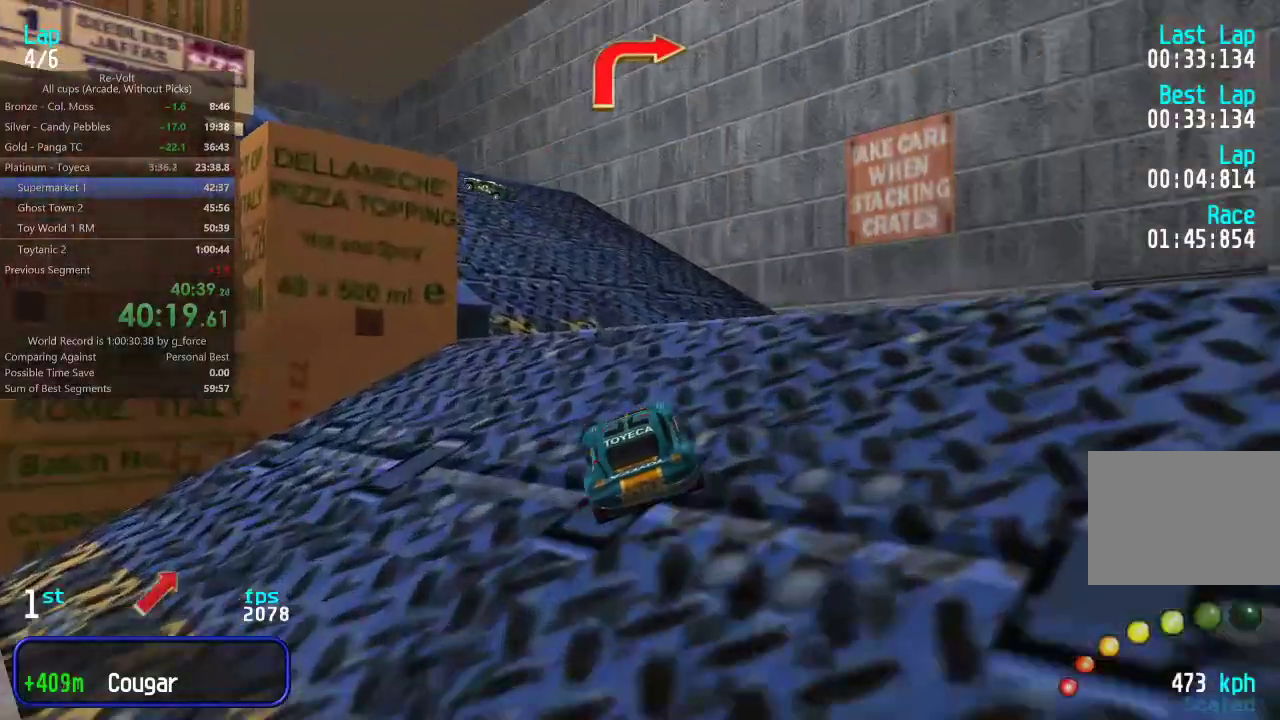
{"keys": ["left"], "events": [[133, "left", "up"], [300, "left", "down"], [400, "up", "up"]]}
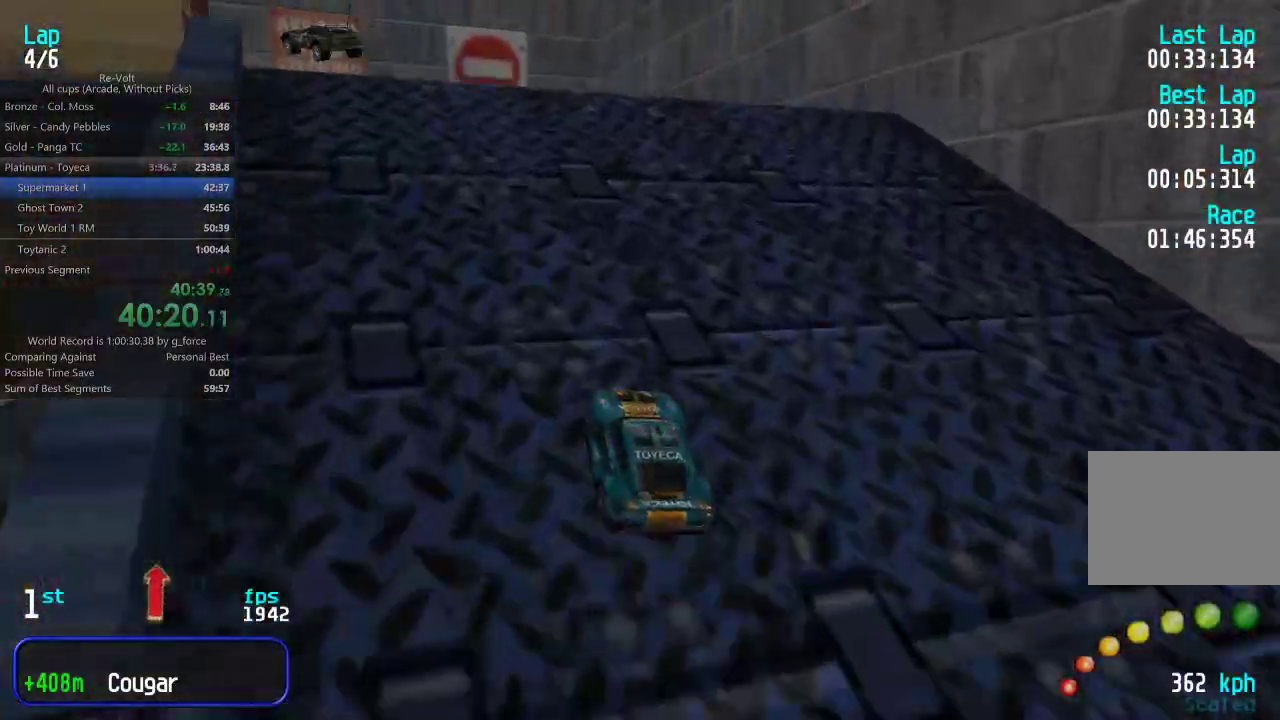
{"keys": ["right", "up"], "events": [[100, "up", "down"], [383, "left", "up"], [483, "right", "down"]]}
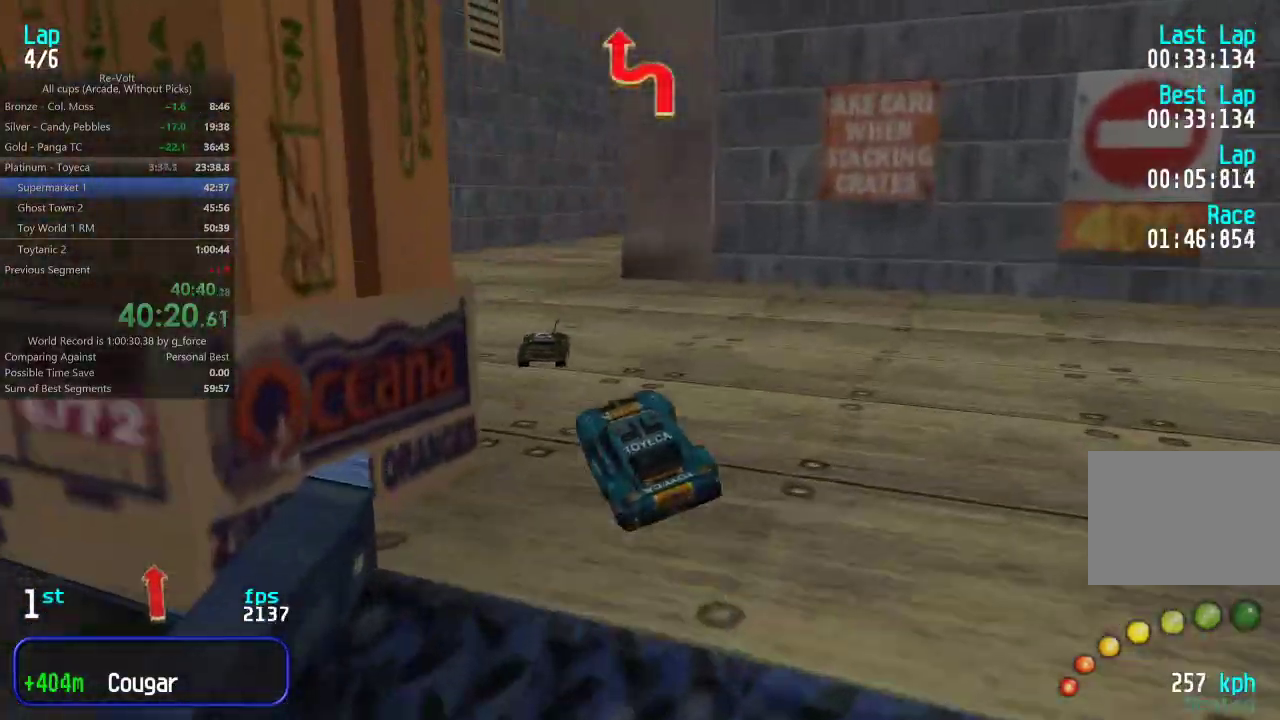
{"keys": ["right", "up"], "events": [[117, "right", "up"], [417, "right", "down"]]}
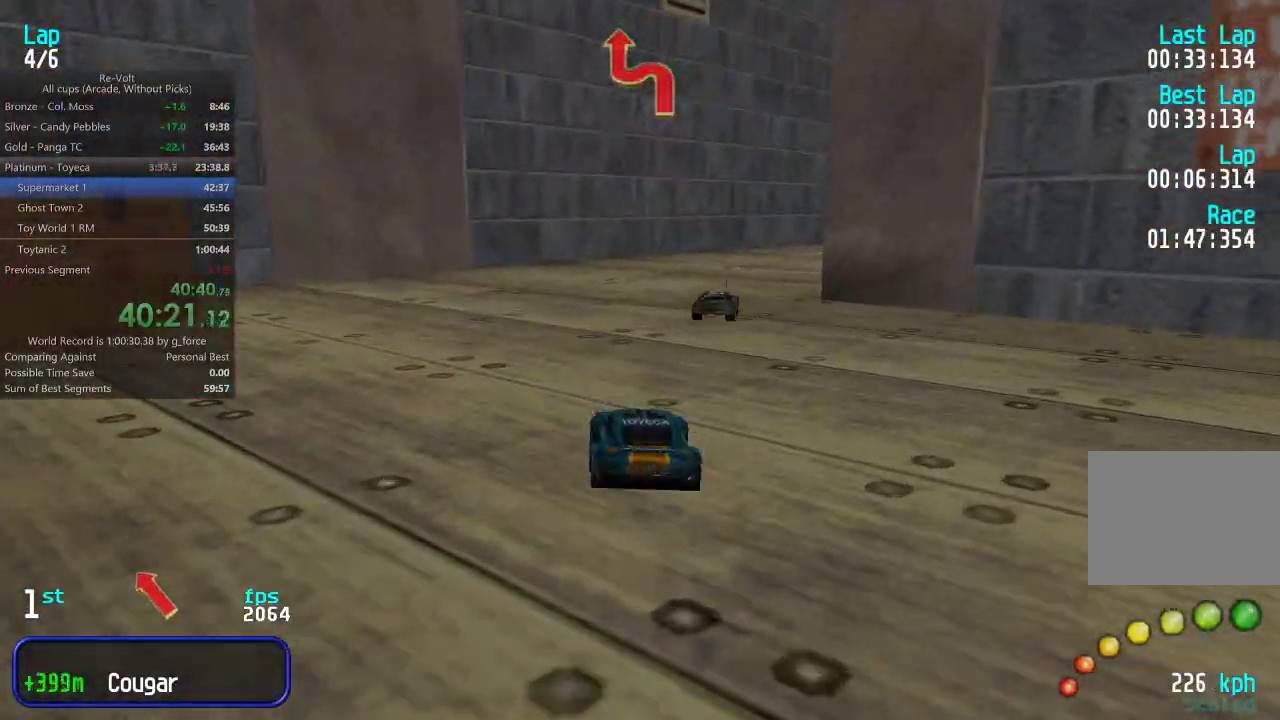
{"keys": ["right", "up"], "events": [[117, "right", "up"], [467, "right", "down"]]}
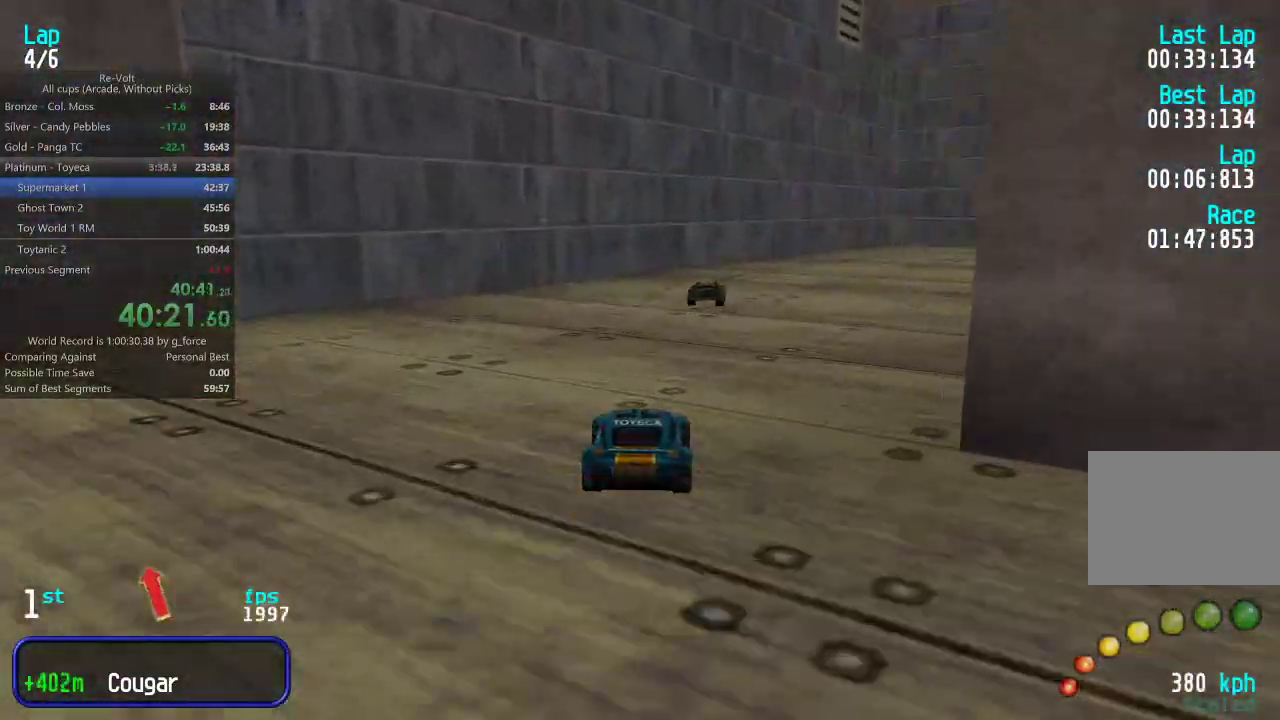
{"keys": ["right", "up"], "events": [[67, "up", "up"], [100, "down", "down"], [133, "down", "up"], [200, "up", "down"], [333, "up", "up"], [500, "up", "down"]]}
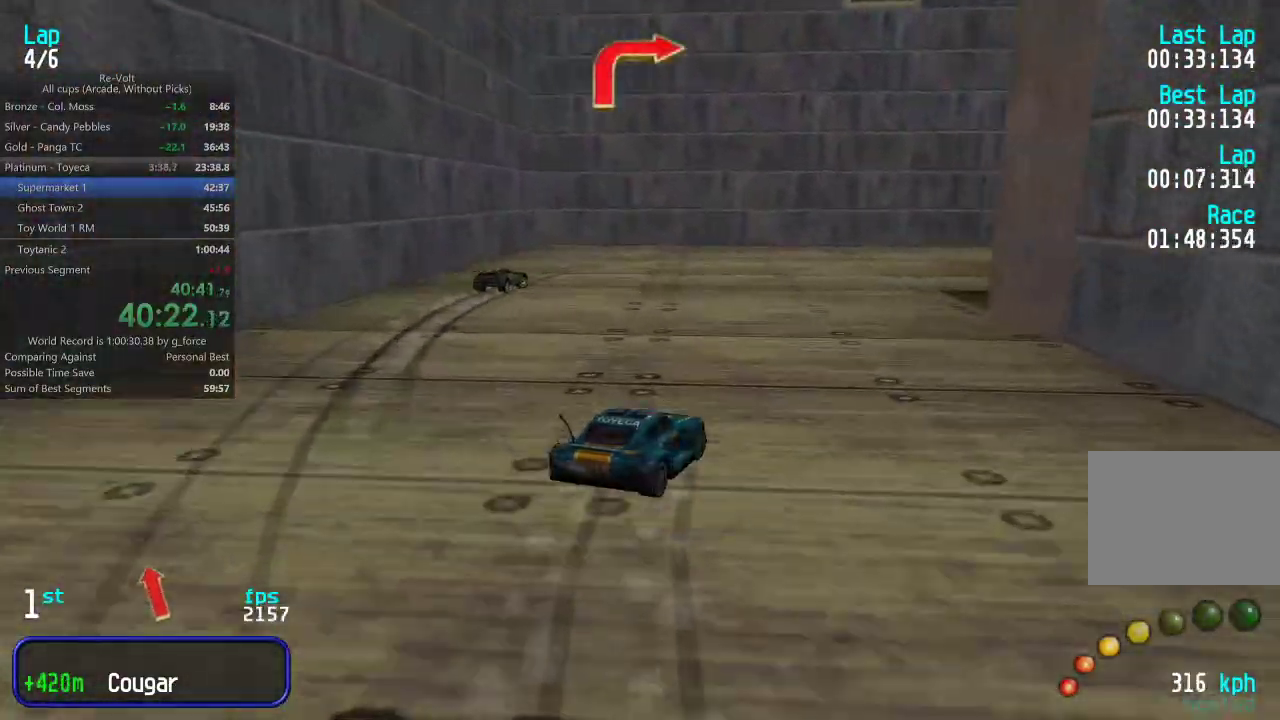
{"keys": ["down", "right"], "events": [[100, "right", "up"], [200, "right", "down"], [233, "right", "up"], [267, "up", "up"], [367, "down", "down"], [417, "right", "down"]]}
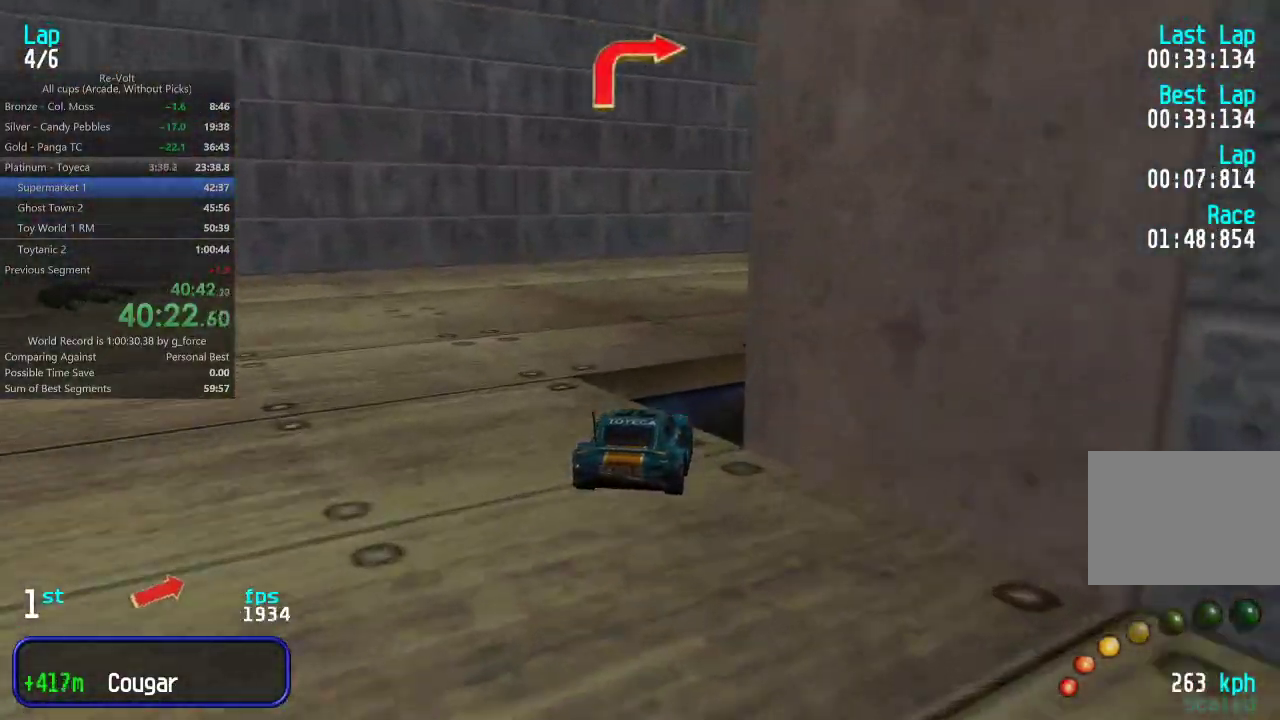
{"keys": ["up"], "events": [[17, "down", "up"], [150, "right", "up"], [150, "up", "down"]]}
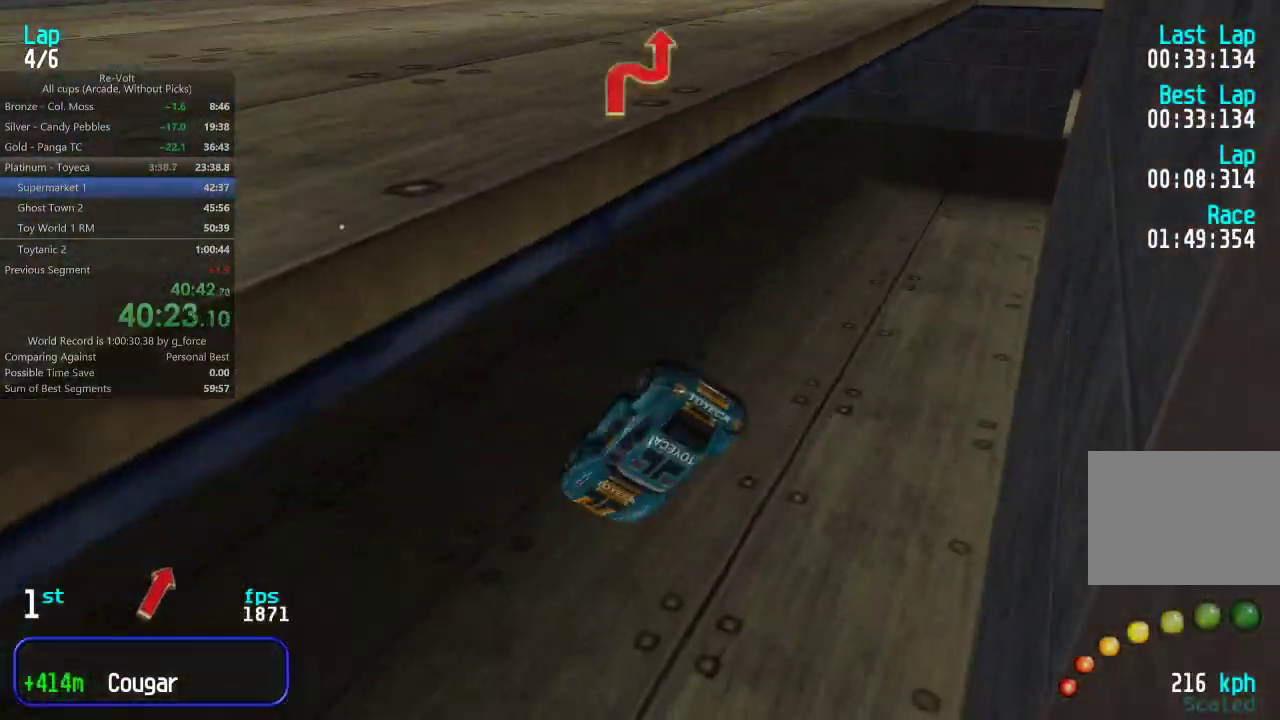
{"keys": ["right", "up"], "events": [[150, "right", "down"]]}
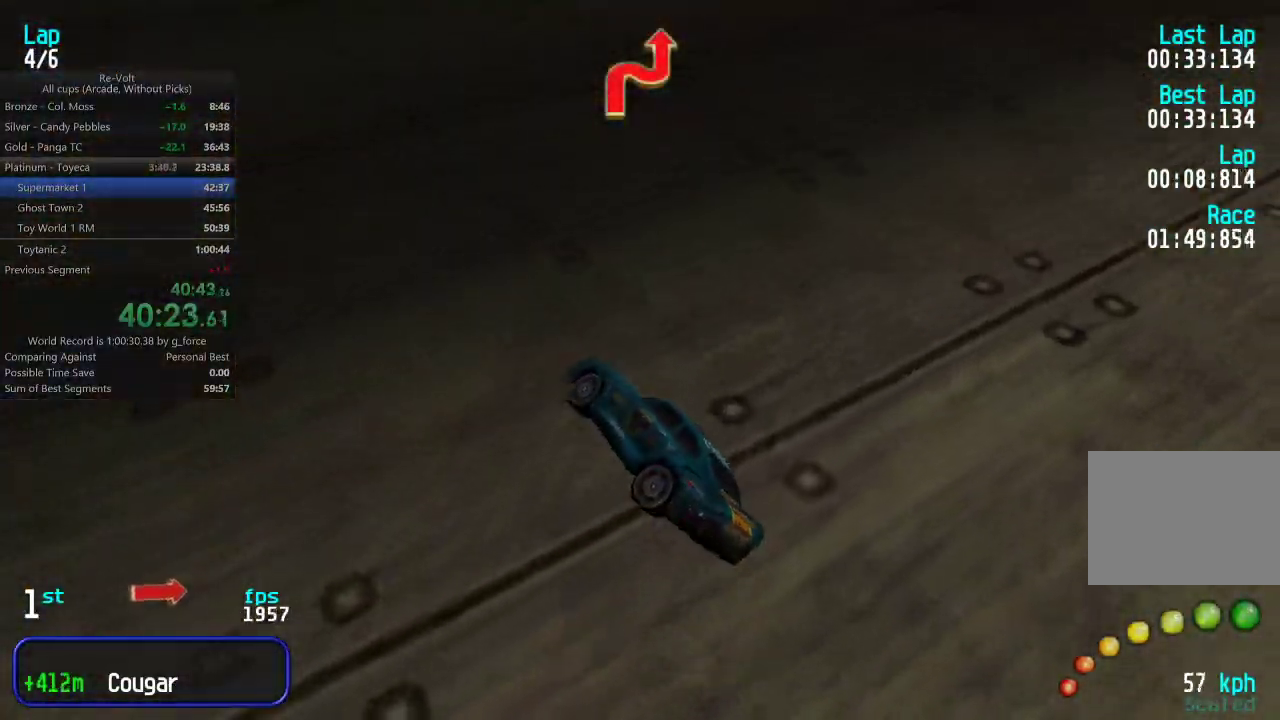
{"keys": ["right", "up"], "events": []}
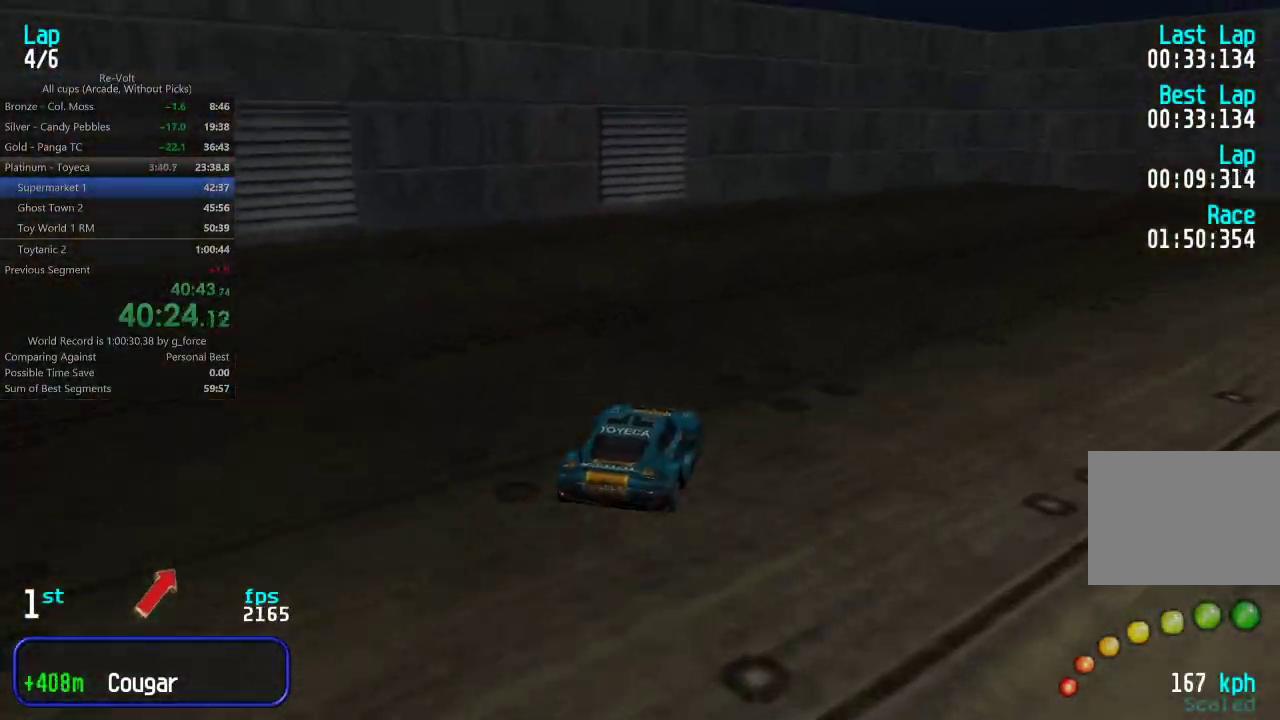
{"keys": ["up"], "events": [[233, "right", "up"], [350, "right", "down"], [450, "right", "up"]]}
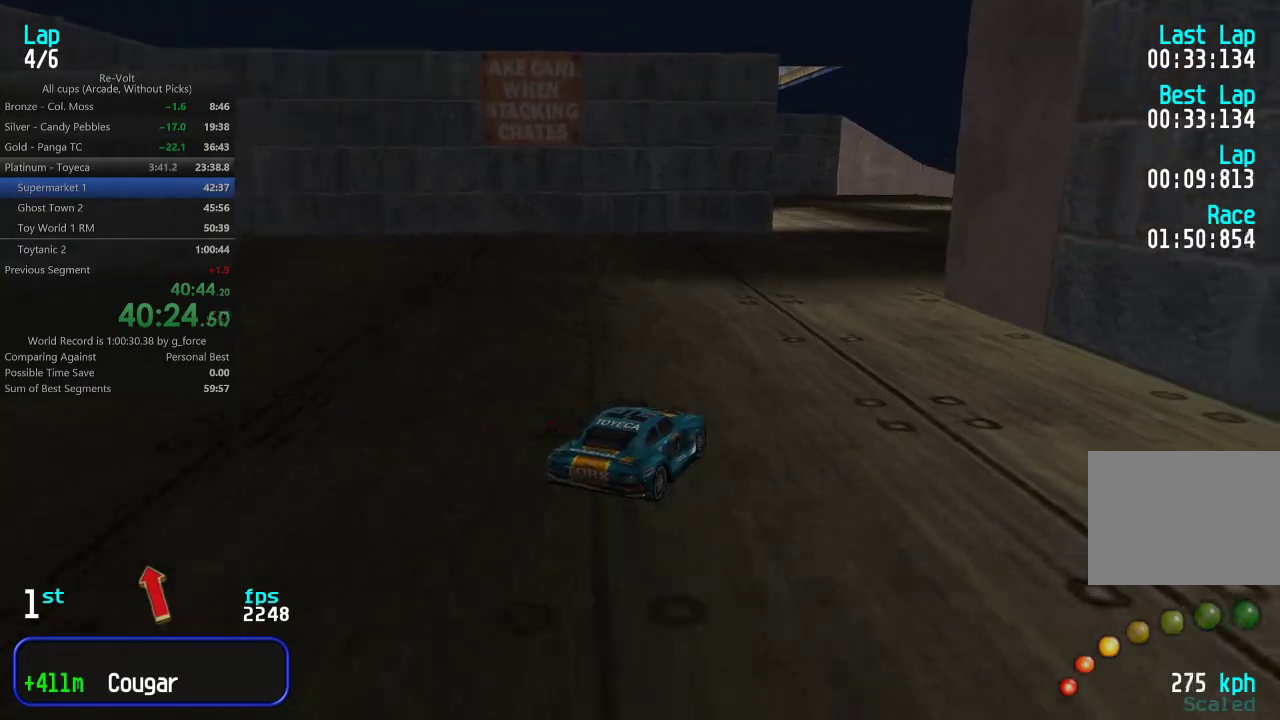
{"keys": ["up"], "events": [[17, "right", "down"], [50, "right", "up"], [83, "left", "down"], [250, "left", "up"], [350, "left", "down"], [450, "left", "up"]]}
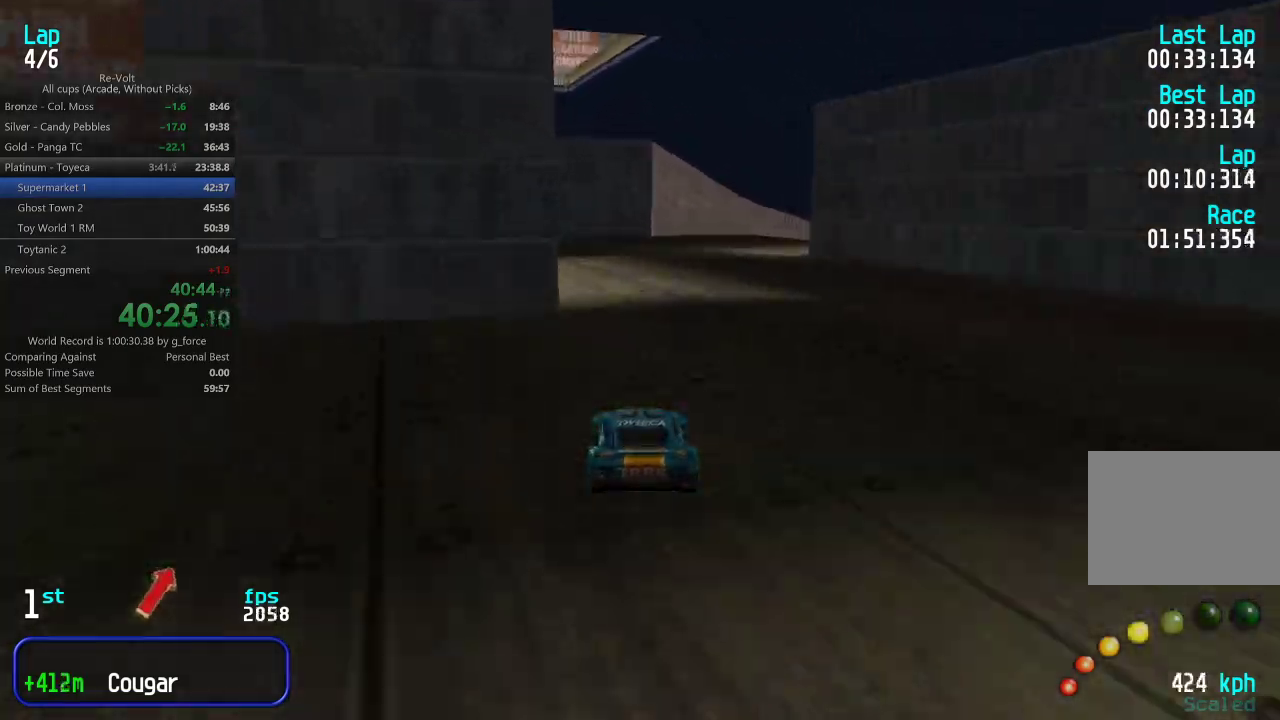
{"keys": ["right"], "events": [[150, "right", "down"], [433, "up", "up"]]}
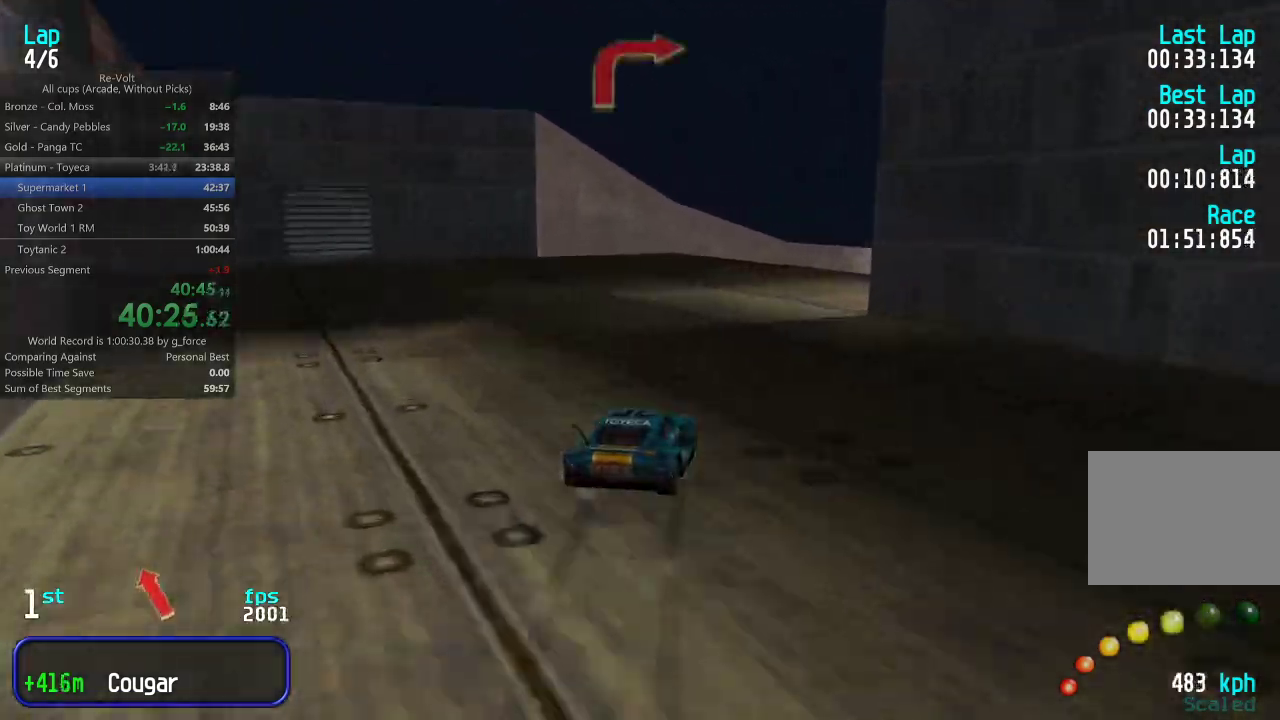
{"keys": ["right", "up"], "events": [[200, "up", "down"]]}
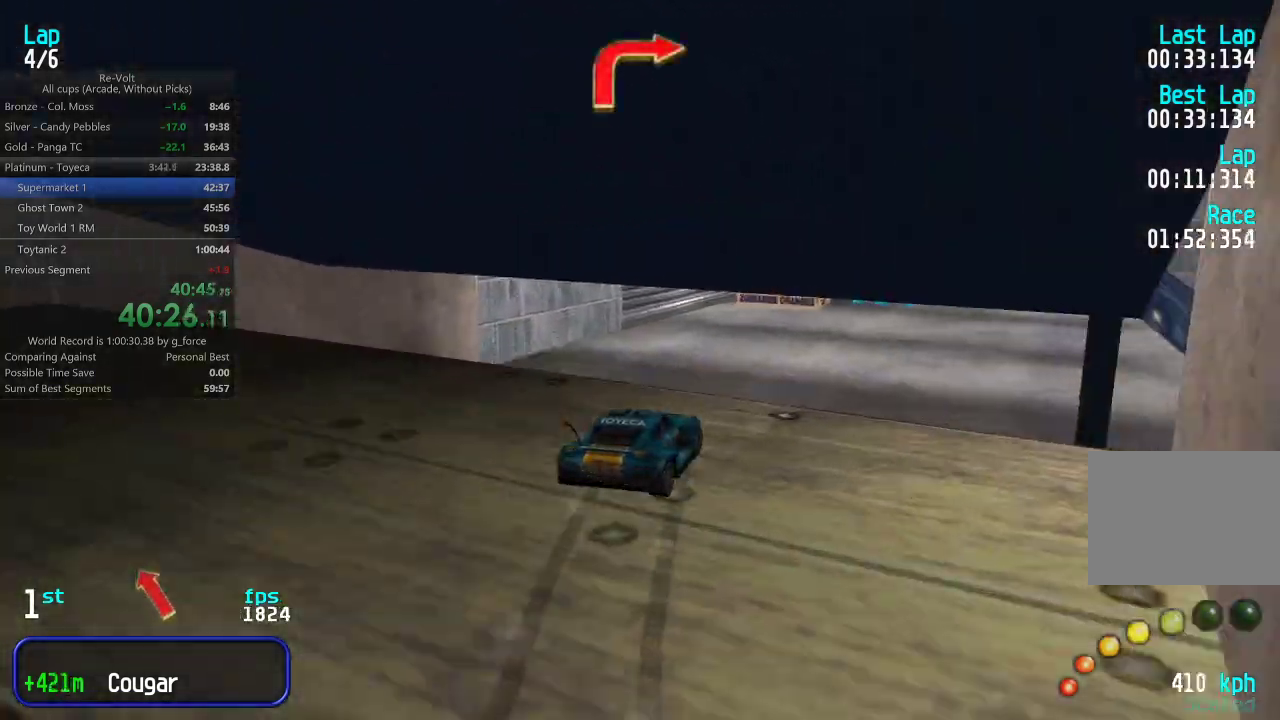
{"keys": ["up"], "events": [[200, "right", "up"]]}
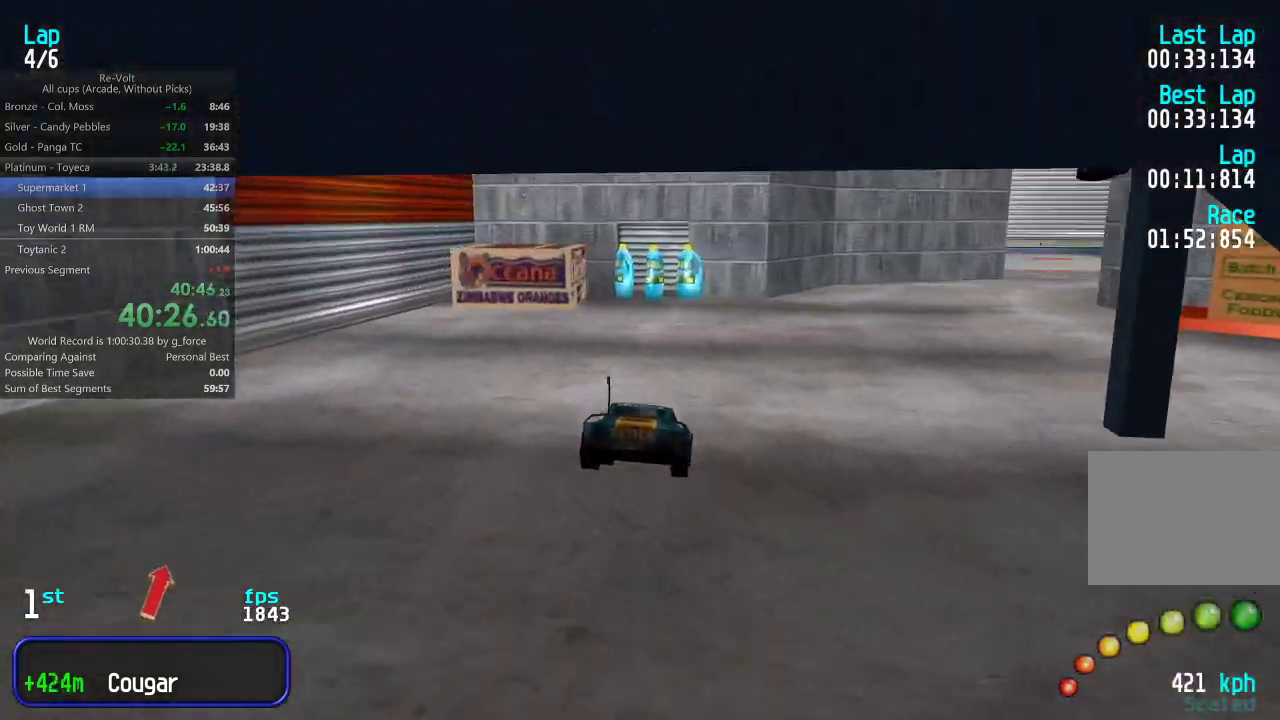
{"keys": ["right", "up"], "events": [[83, "right", "down"], [250, "right", "up"], [317, "right", "down"]]}
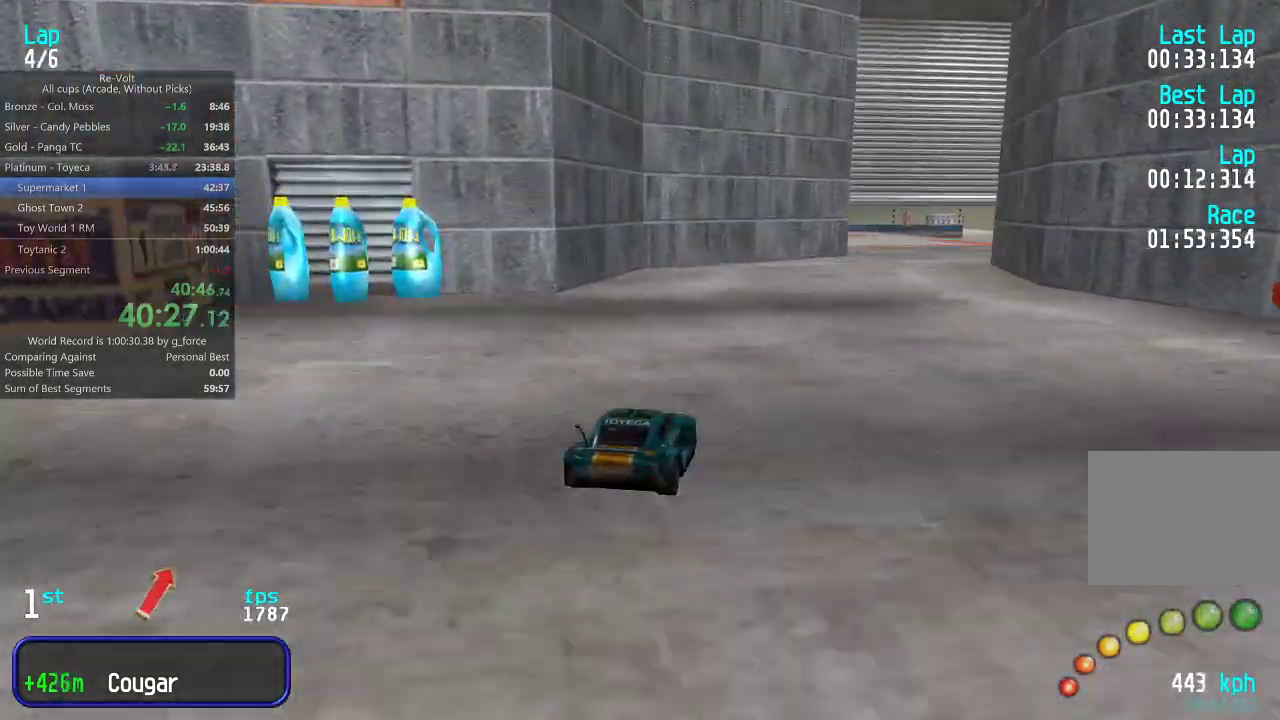
{"keys": ["up"], "events": [[17, "right", "up"], [83, "right", "down"], [150, "right", "up"]]}
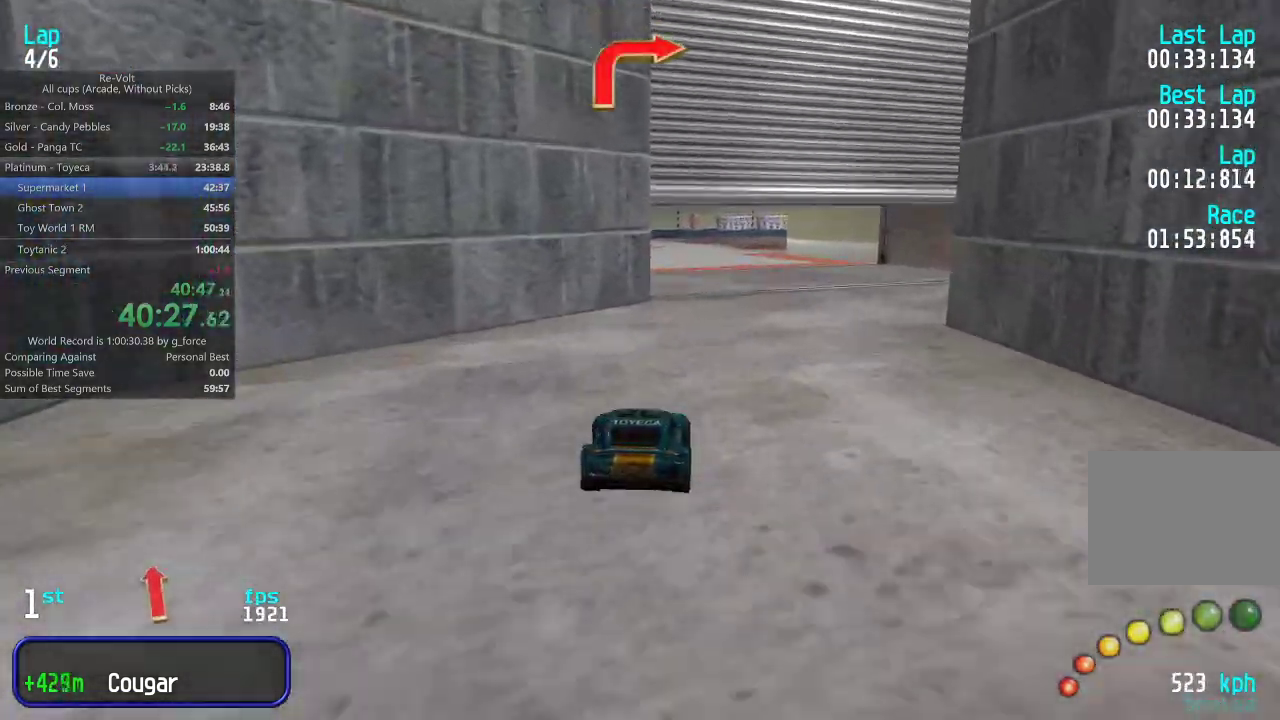
{"keys": ["right", "up"], "events": [[33, "right", "down"], [100, "right", "up"], [400, "right", "down"]]}
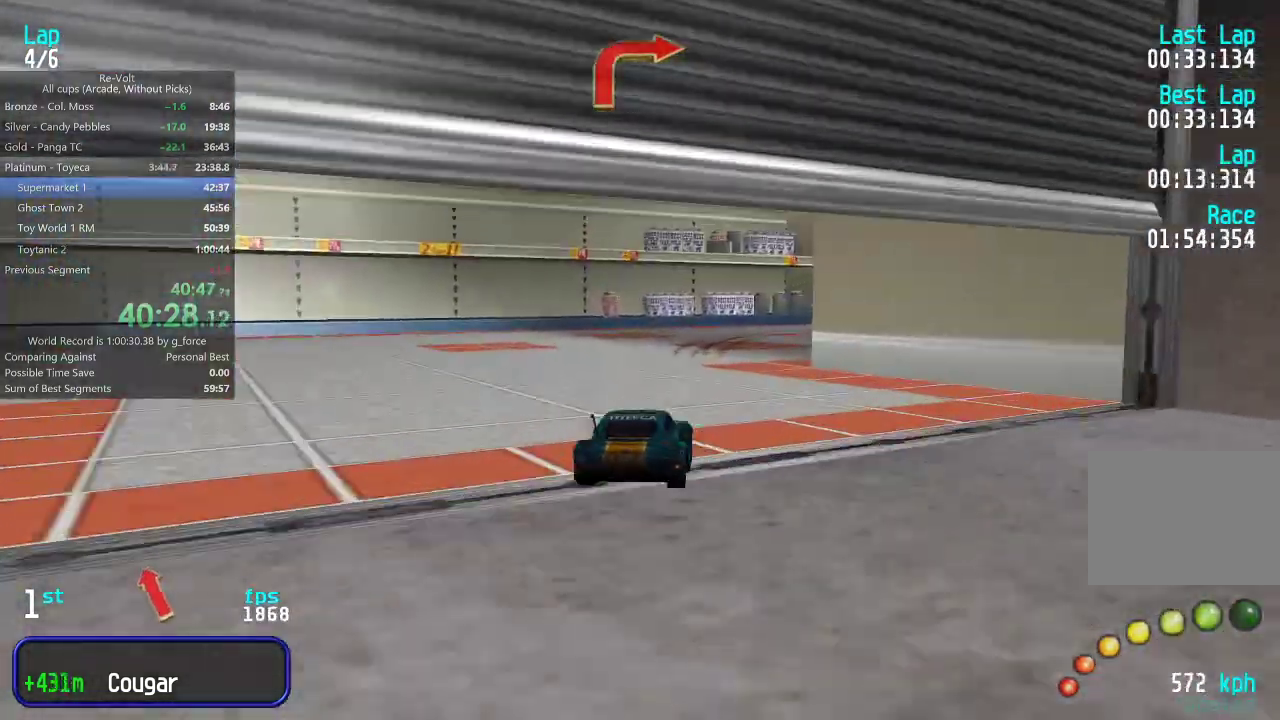
{"keys": [], "events": [[200, "right", "up"], [233, "right", "down"], [367, "right", "up"], [483, "up", "up"]]}